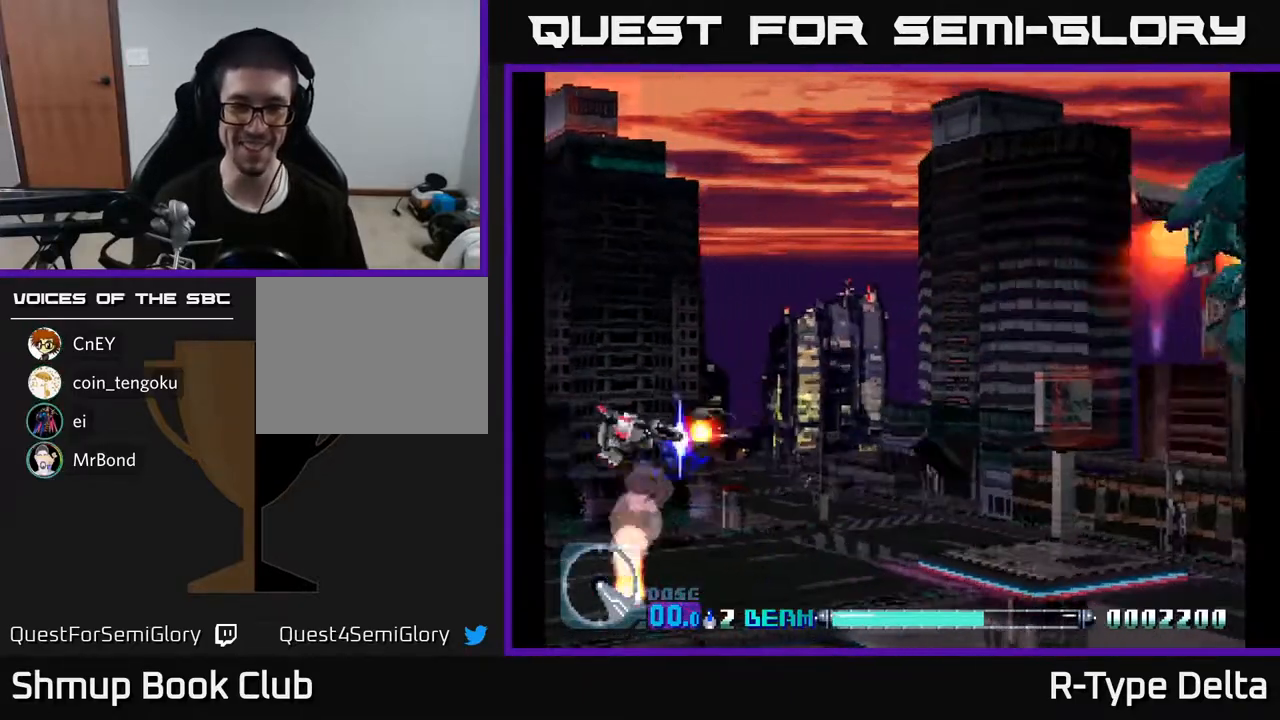
Gameplay with a controller (Xbox layout); each line is a JSON object with the inputs held at the frame after it. "events" lists button and stick changes between this image and that frame as [ms after this image, input, new state], when the widget could be followed in between. Not read: left_stick right_stick.
{"buttons": ["X", "DPAD_LEFT"], "events": [[133, "DPAD_DOWN", "up"], [233, "DPAD_RIGHT", "up"], [250, "DPAD_UP", "down"], [350, "DPAD_LEFT", "down"], [450, "DPAD_UP", "up"]]}
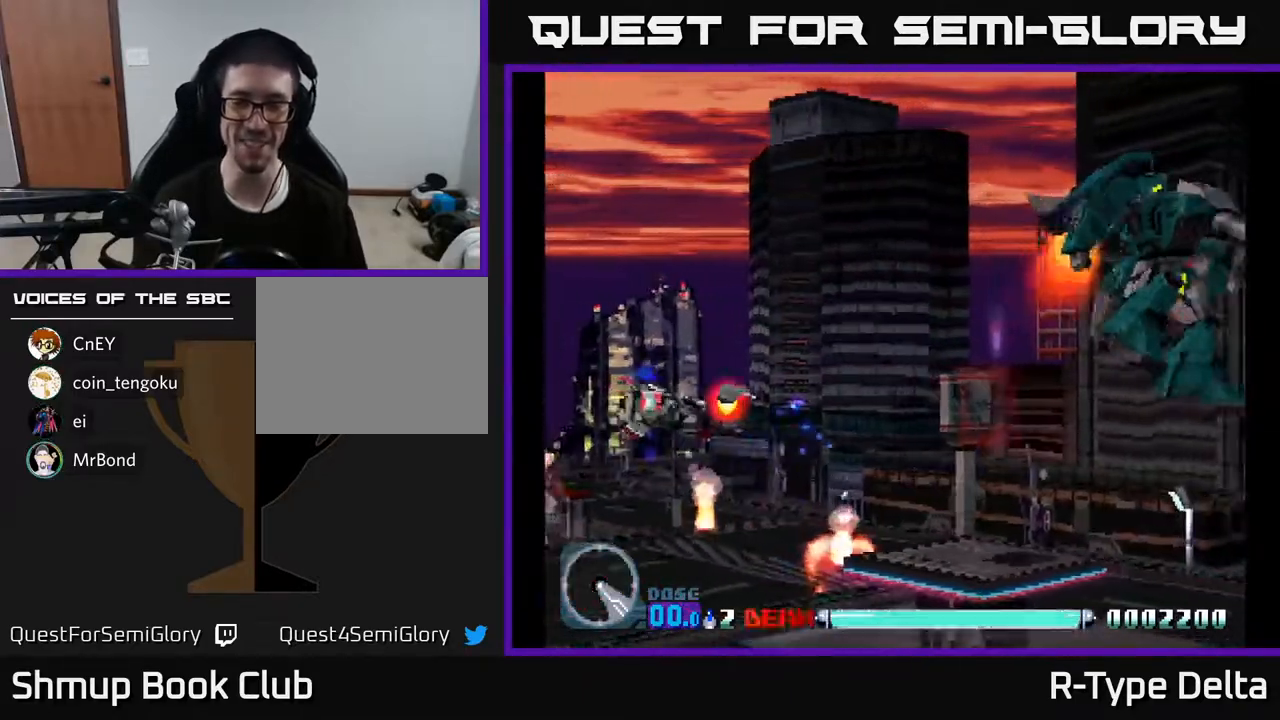
{"buttons": ["X", "DPAD_LEFT"], "events": [[83, "DPAD_LEFT", "up"], [483, "DPAD_LEFT", "down"]]}
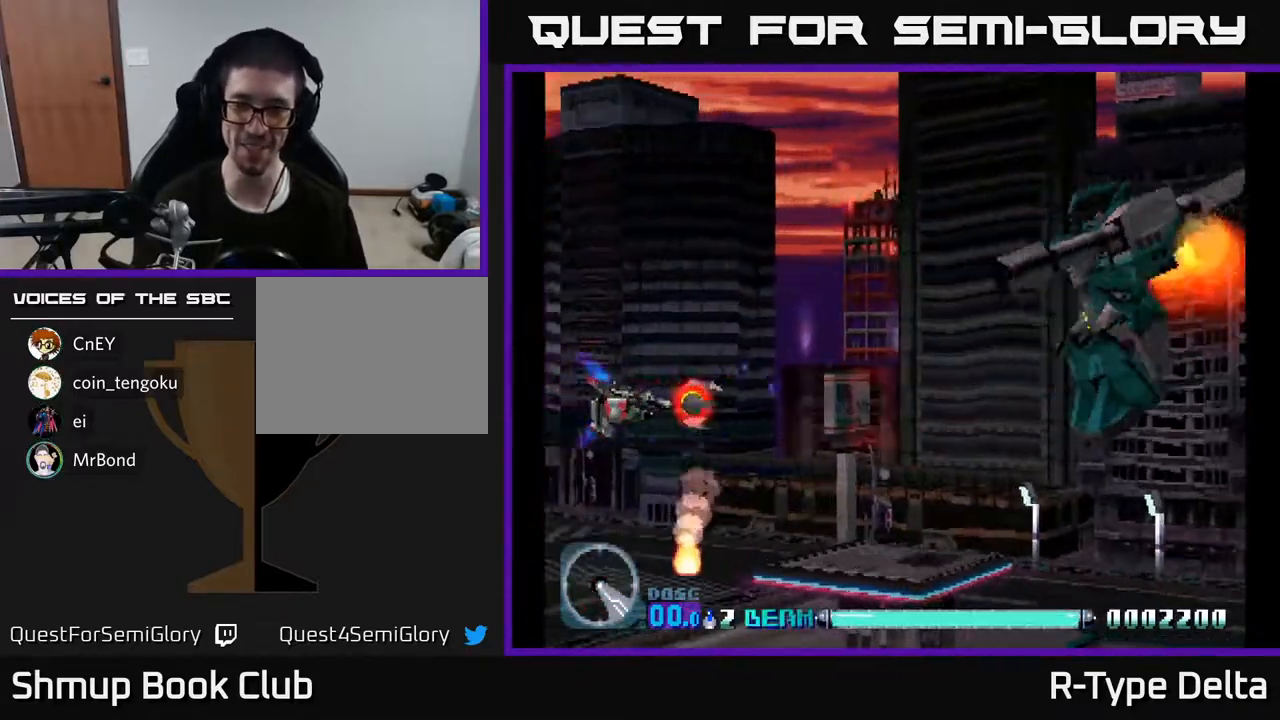
{"buttons": ["X", "DPAD_DOWN", "DPAD_RIGHT"], "events": [[17, "DPAD_UP", "down"], [83, "DPAD_UP", "up"], [217, "DPAD_UP", "down"], [267, "DPAD_LEFT", "up"], [267, "DPAD_UP", "up"], [283, "A", "down"], [300, "DPAD_RIGHT", "down"], [317, "DPAD_DOWN", "down"], [417, "A", "up"]]}
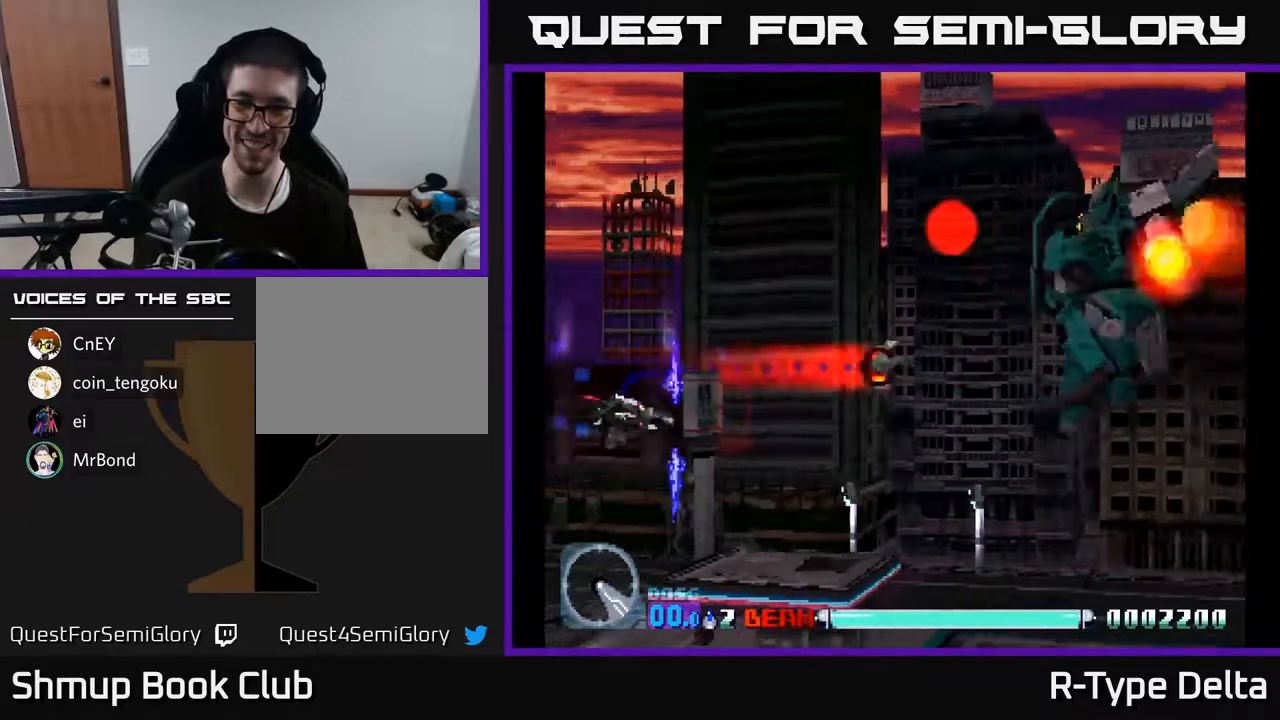
{"buttons": ["X"], "events": [[467, "DPAD_DOWN", "up"], [500, "DPAD_RIGHT", "up"]]}
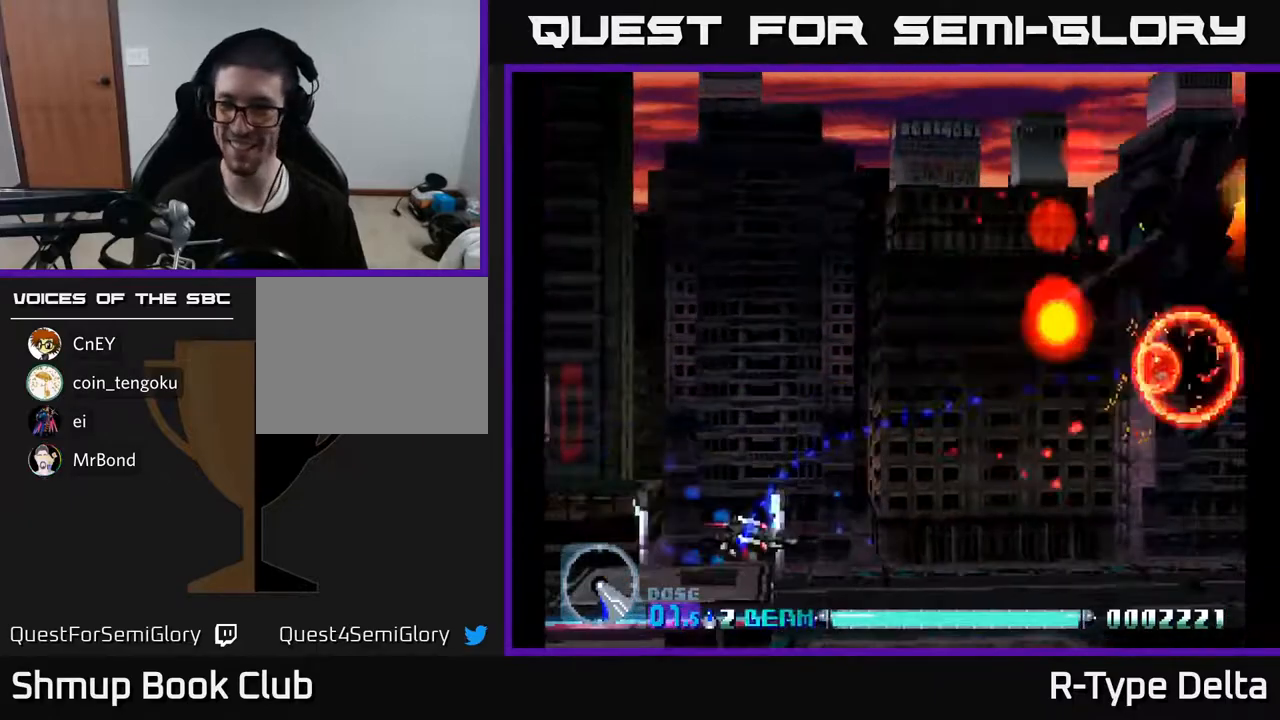
{"buttons": ["X"], "events": []}
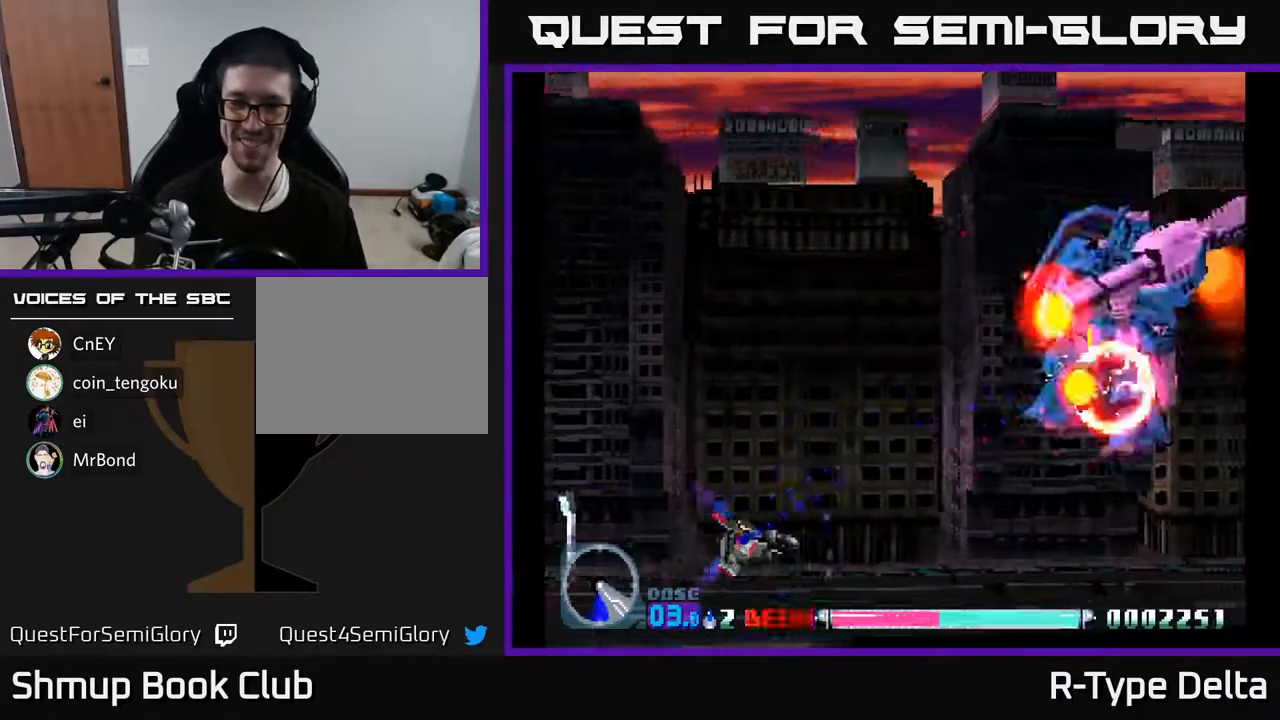
{"buttons": ["X"], "events": []}
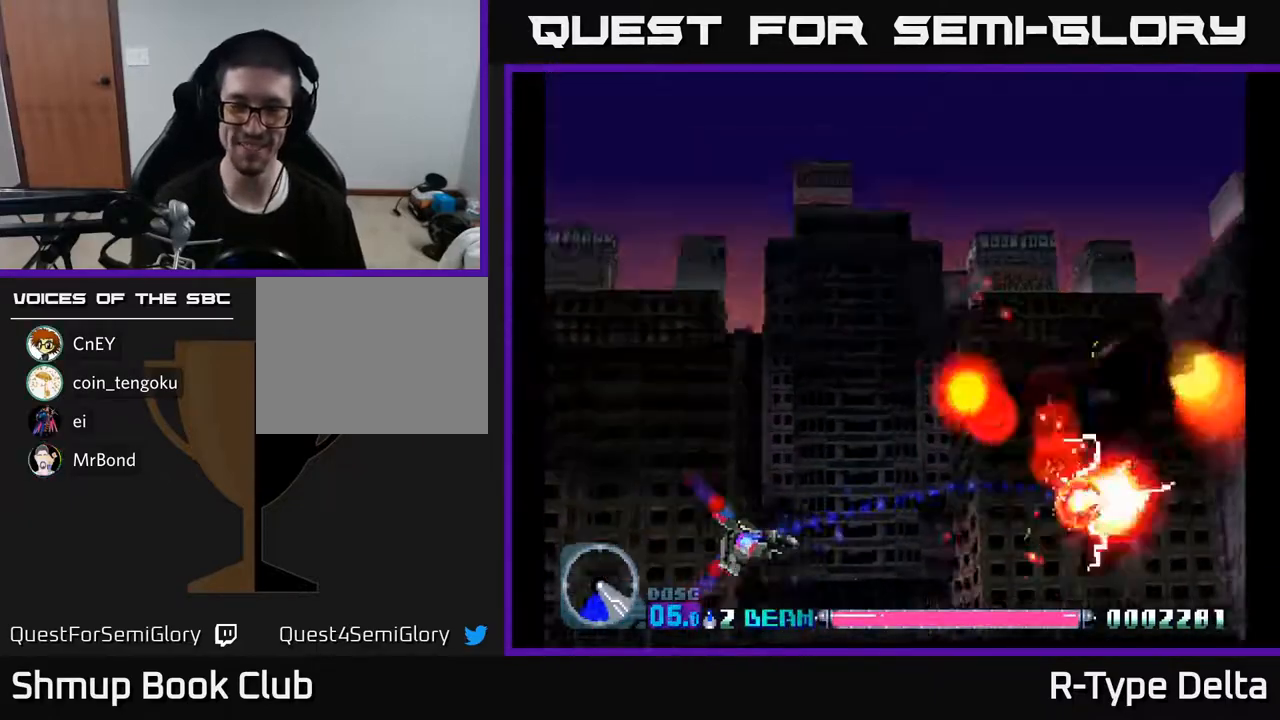
{"buttons": ["X"], "events": []}
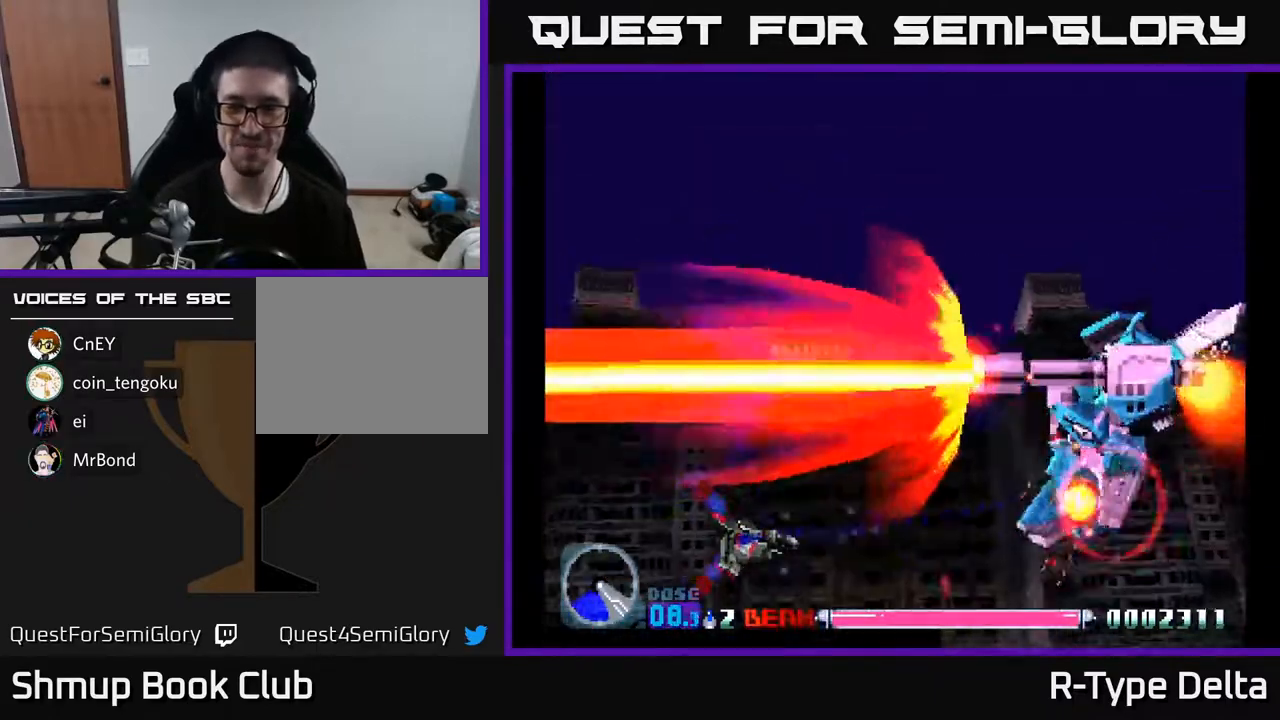
{"buttons": ["X", "DPAD_DOWN"], "events": [[483, "DPAD_DOWN", "down"]]}
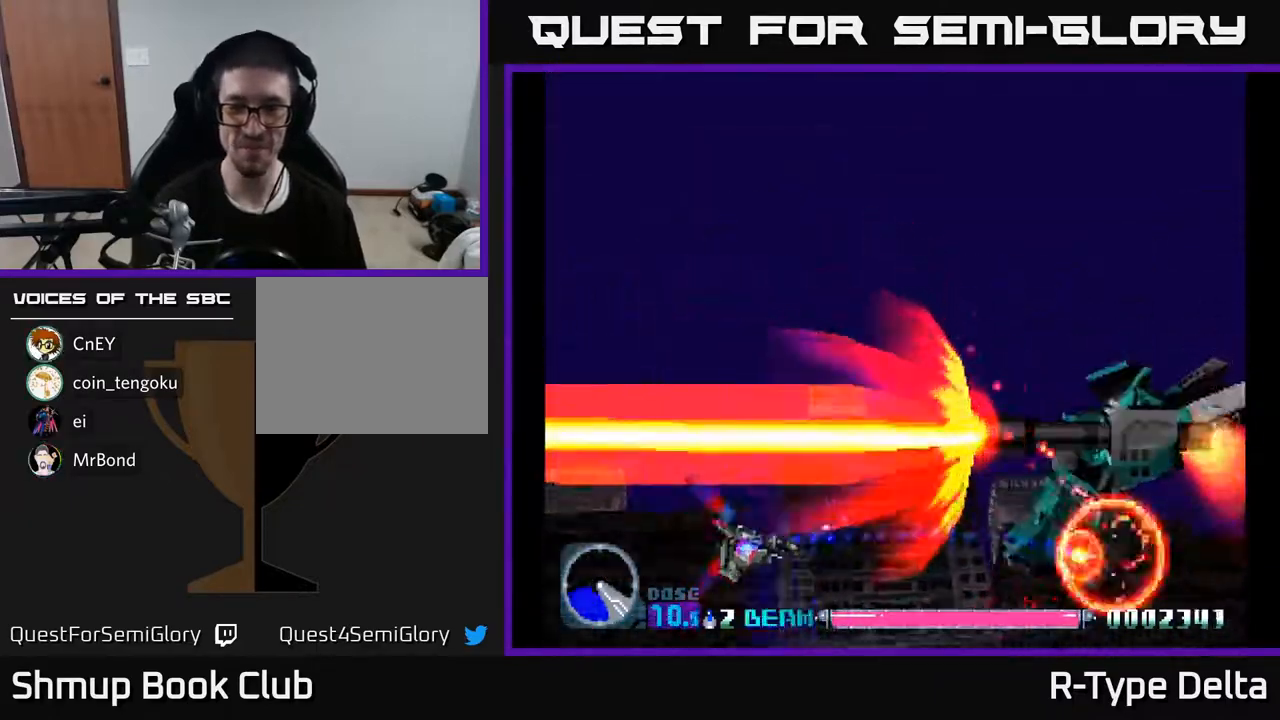
{"buttons": ["X"], "events": [[133, "DPAD_DOWN", "up"]]}
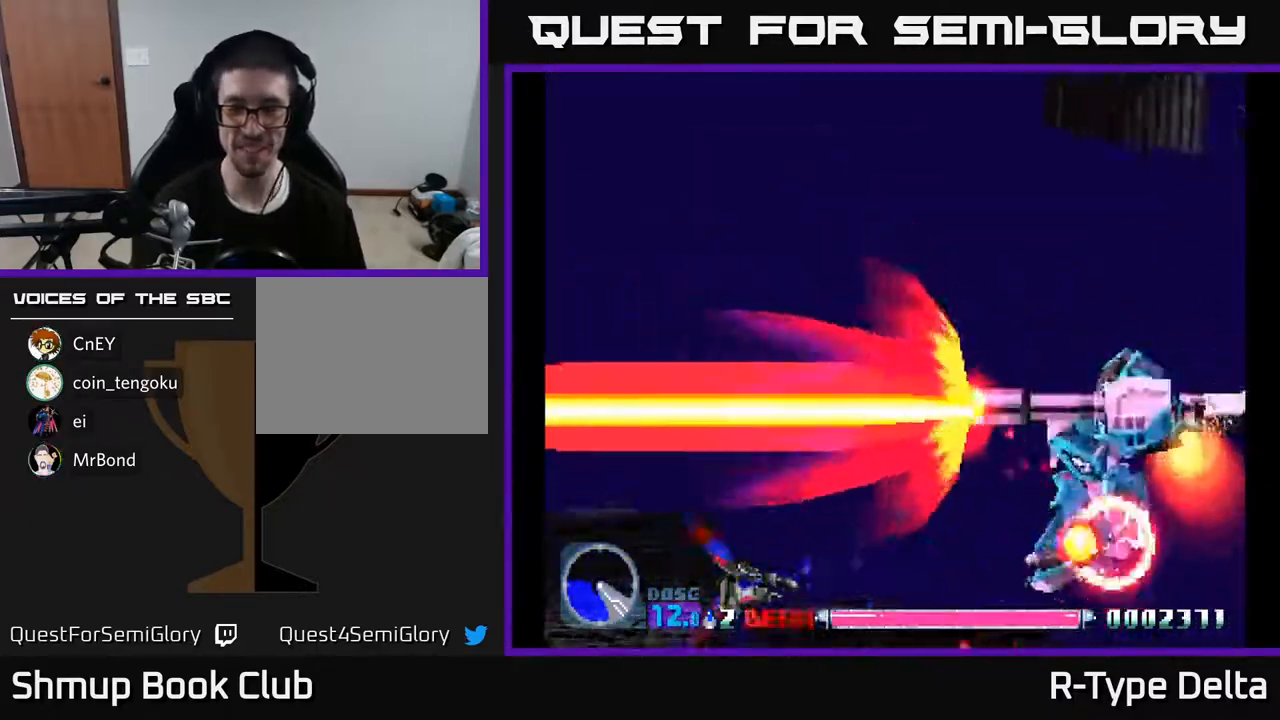
{"buttons": ["X", "DPAD_UP", "DPAD_RIGHT"], "events": [[400, "DPAD_UP", "down"], [483, "DPAD_RIGHT", "down"]]}
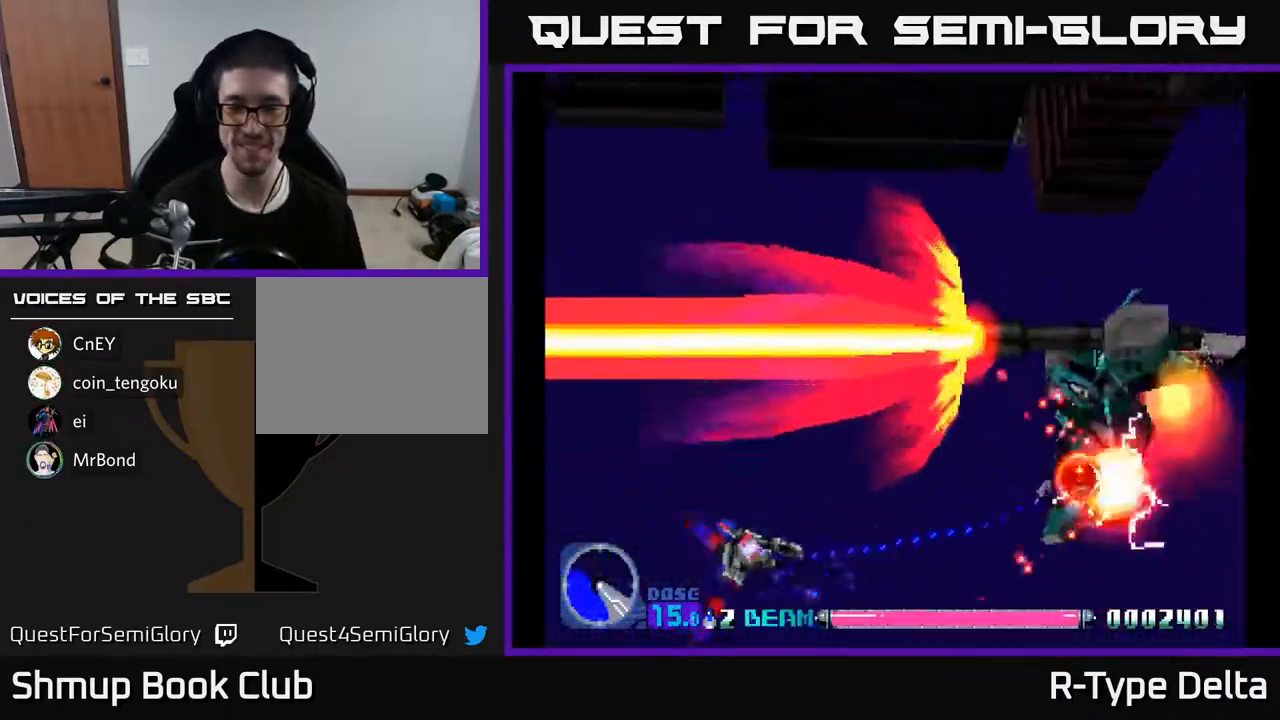
{"buttons": ["X"], "events": [[200, "DPAD_UP", "up"], [300, "DPAD_RIGHT", "up"]]}
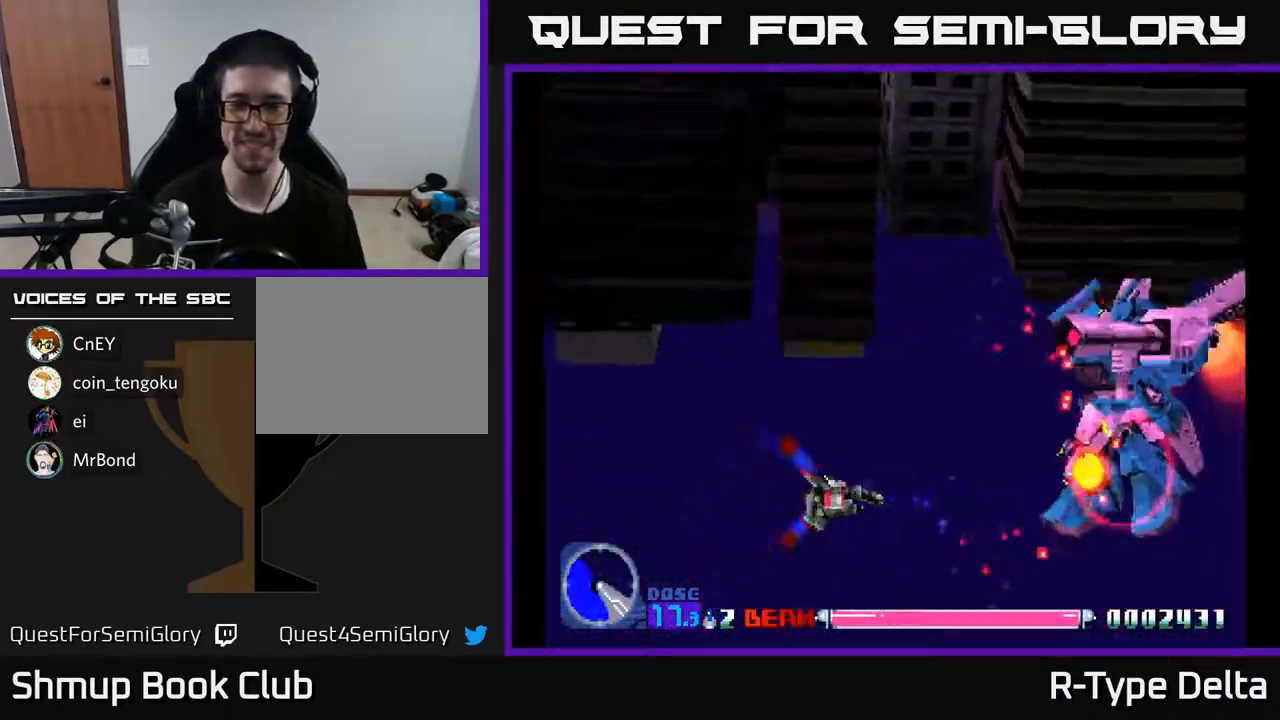
{"buttons": ["X"], "events": []}
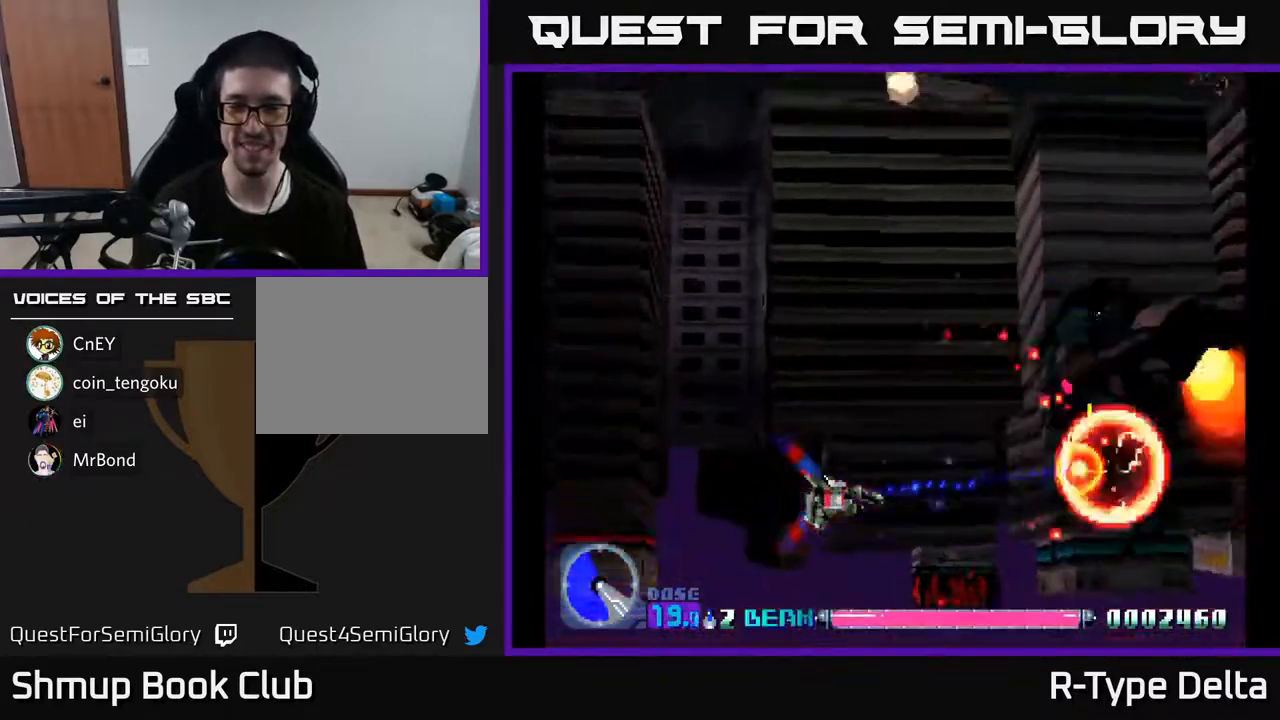
{"buttons": ["X"], "events": []}
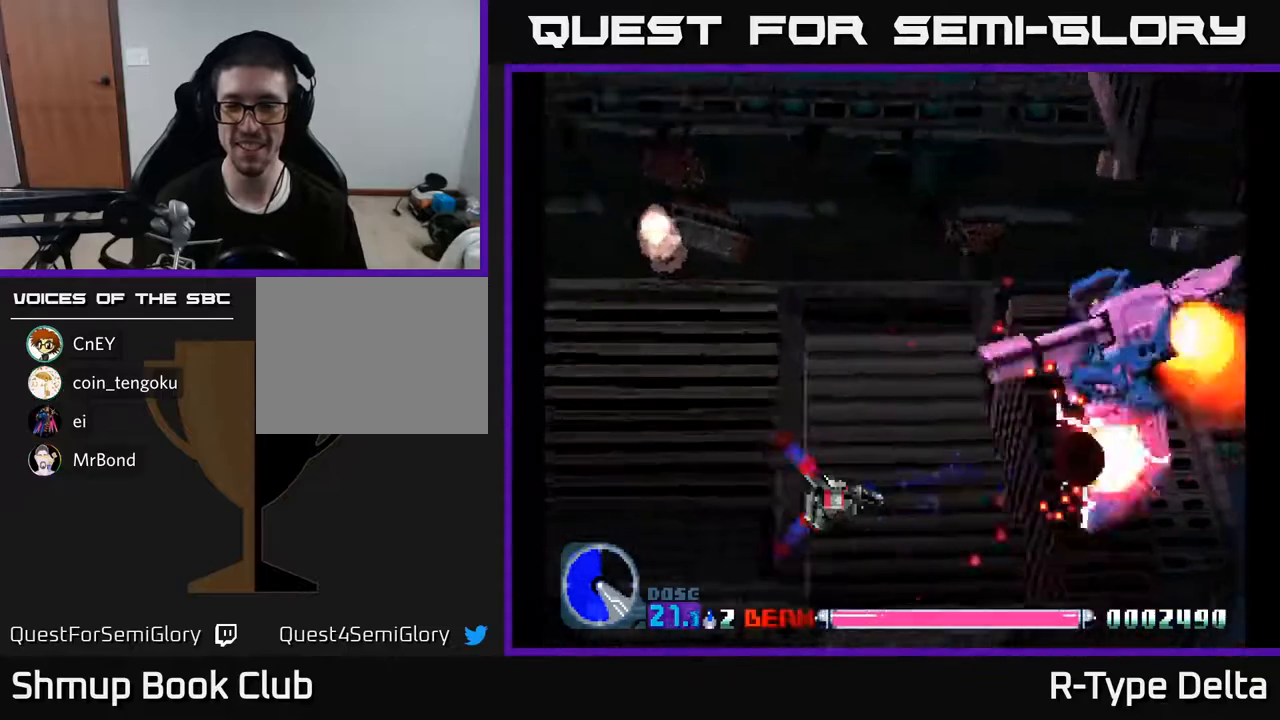
{"buttons": ["X"], "events": []}
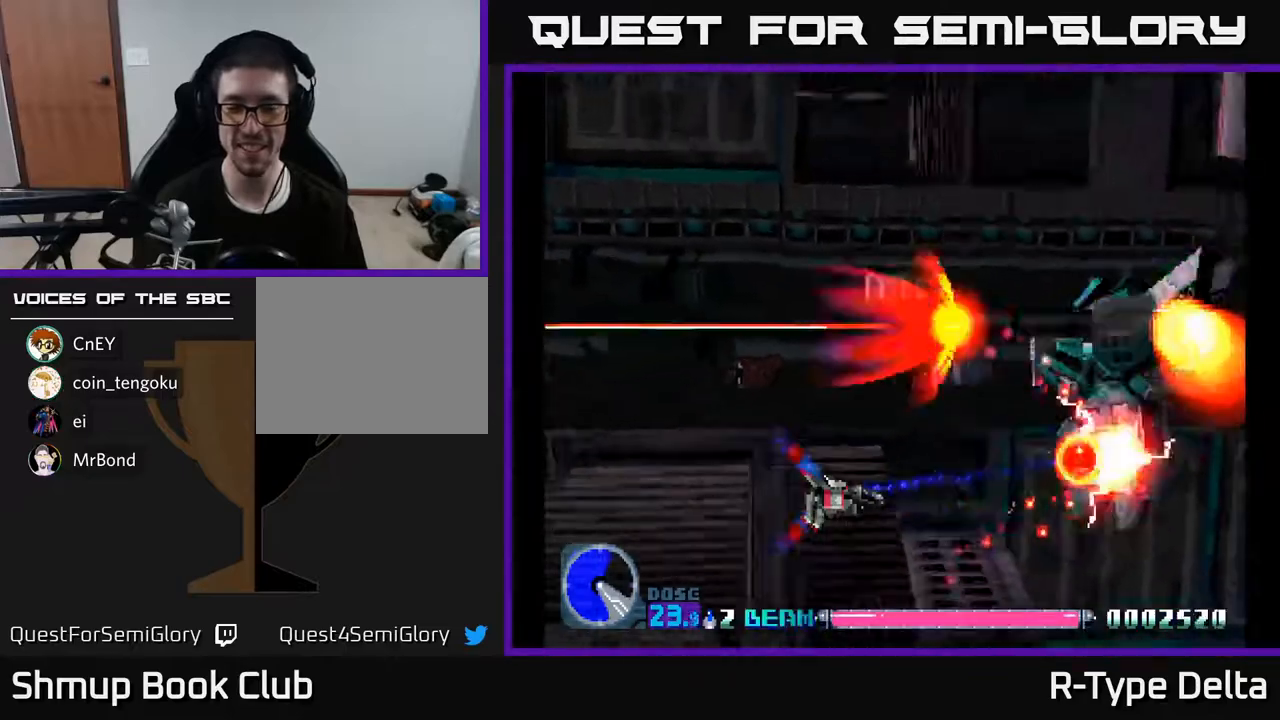
{"buttons": ["X", "DPAD_DOWN"], "events": [[433, "DPAD_DOWN", "down"]]}
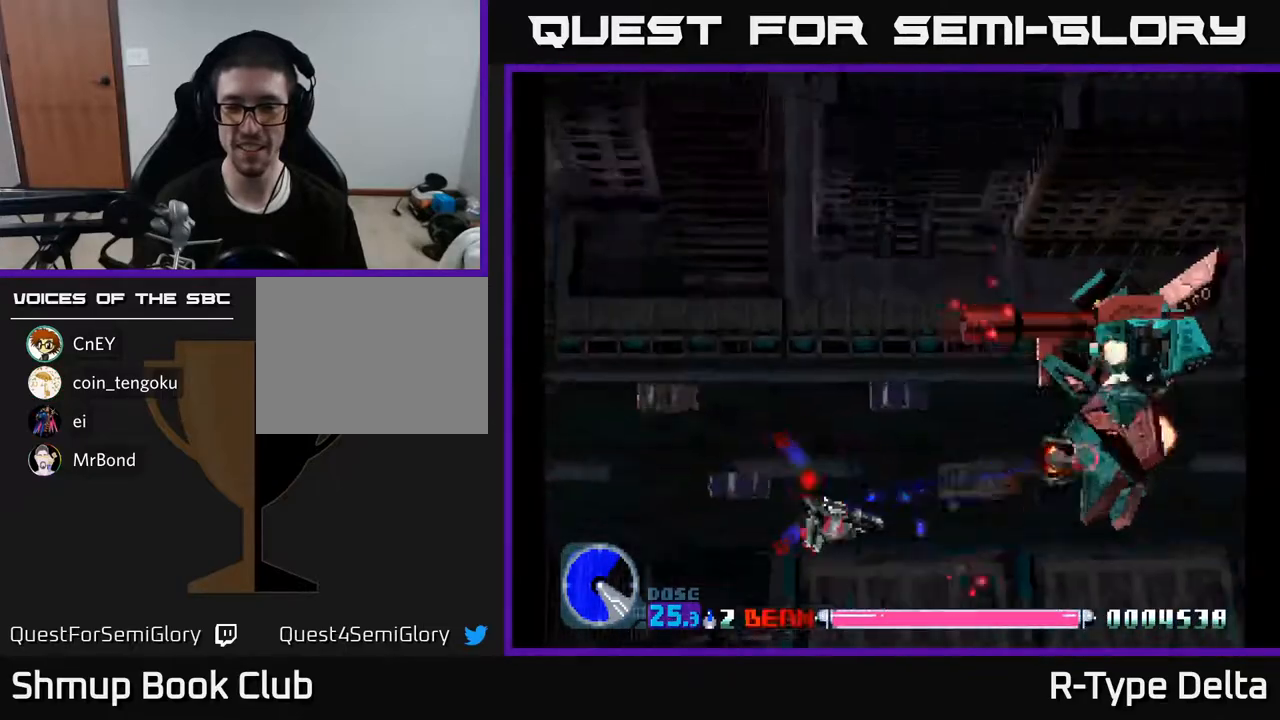
{"buttons": ["X", "DPAD_UP", "DPAD_RIGHT"], "events": [[100, "DPAD_DOWN", "up"], [333, "DPAD_RIGHT", "down"], [467, "DPAD_UP", "down"]]}
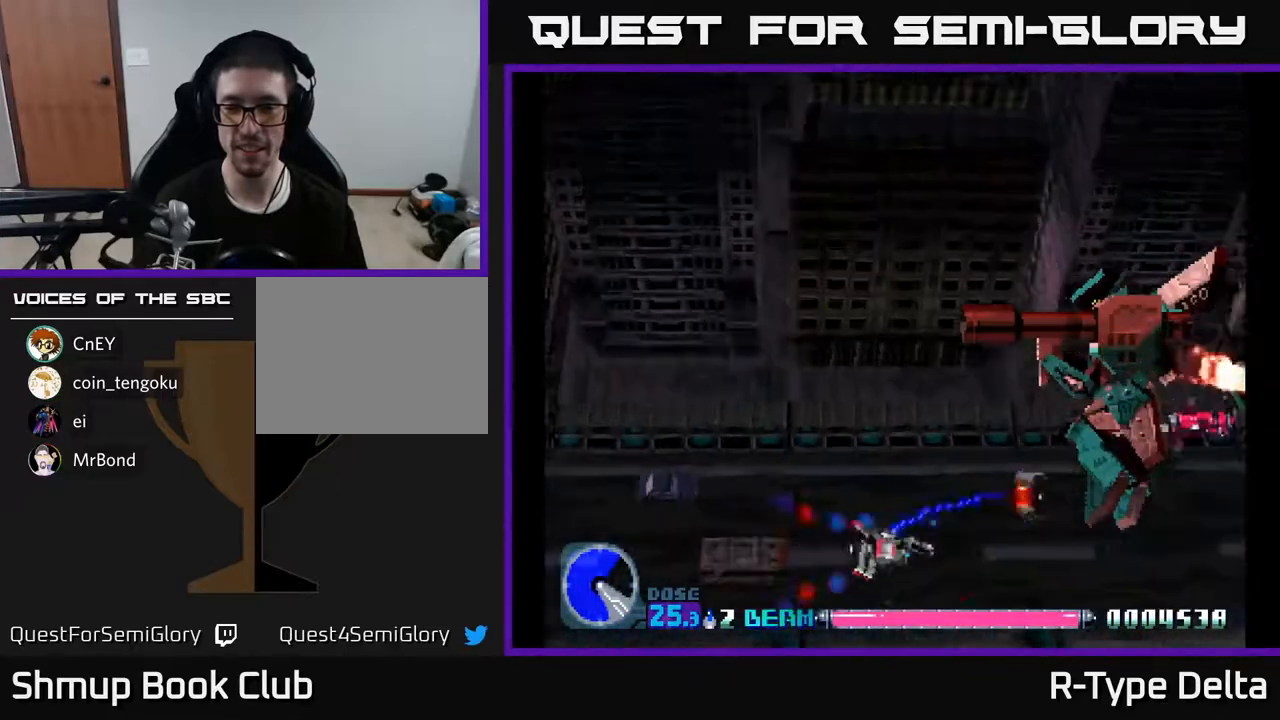
{"buttons": ["X", "DPAD_UP"], "events": [[33, "DPAD_UP", "up"], [300, "DPAD_RIGHT", "up"], [300, "DPAD_UP", "down"]]}
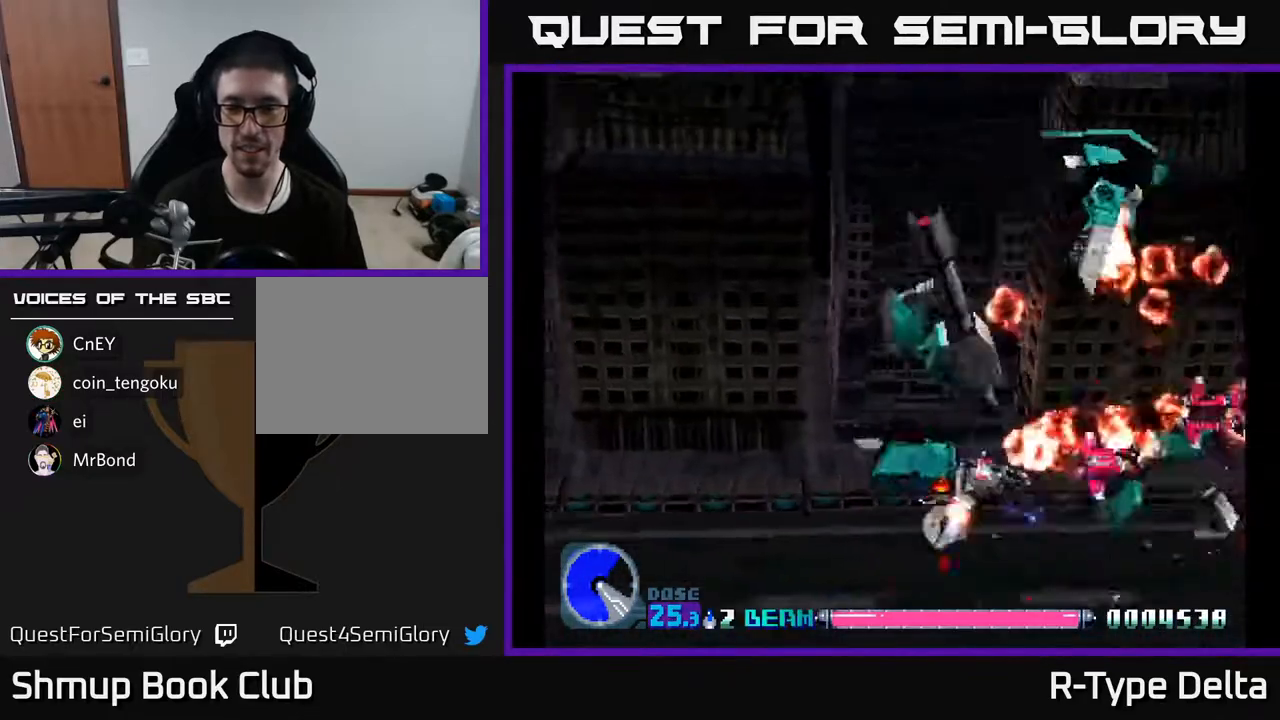
{"buttons": ["X", "DPAD_UP", "DPAD_LEFT"], "events": [[17, "DPAD_UP", "up"], [33, "DPAD_RIGHT", "down"], [183, "DPAD_RIGHT", "up"], [217, "DPAD_UP", "down"], [233, "DPAD_LEFT", "down"]]}
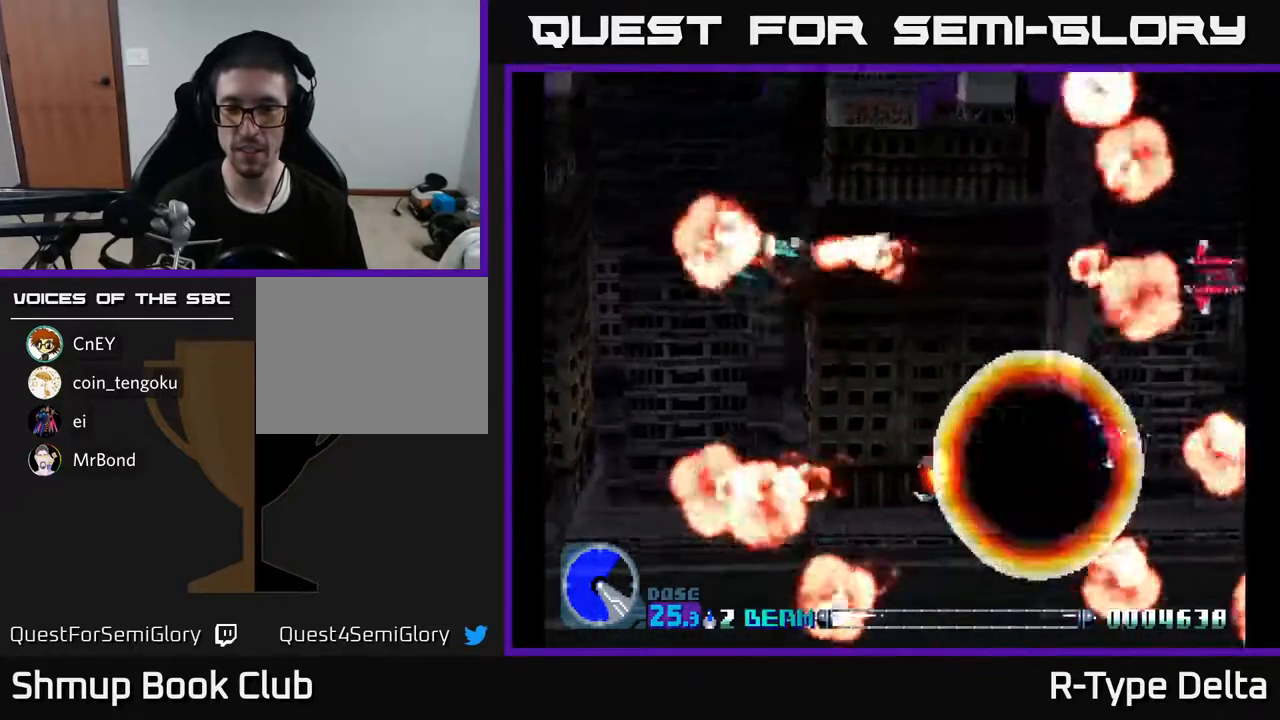
{"buttons": [], "events": [[150, "DPAD_UP", "up"], [267, "DPAD_LEFT", "up"], [317, "X", "up"]]}
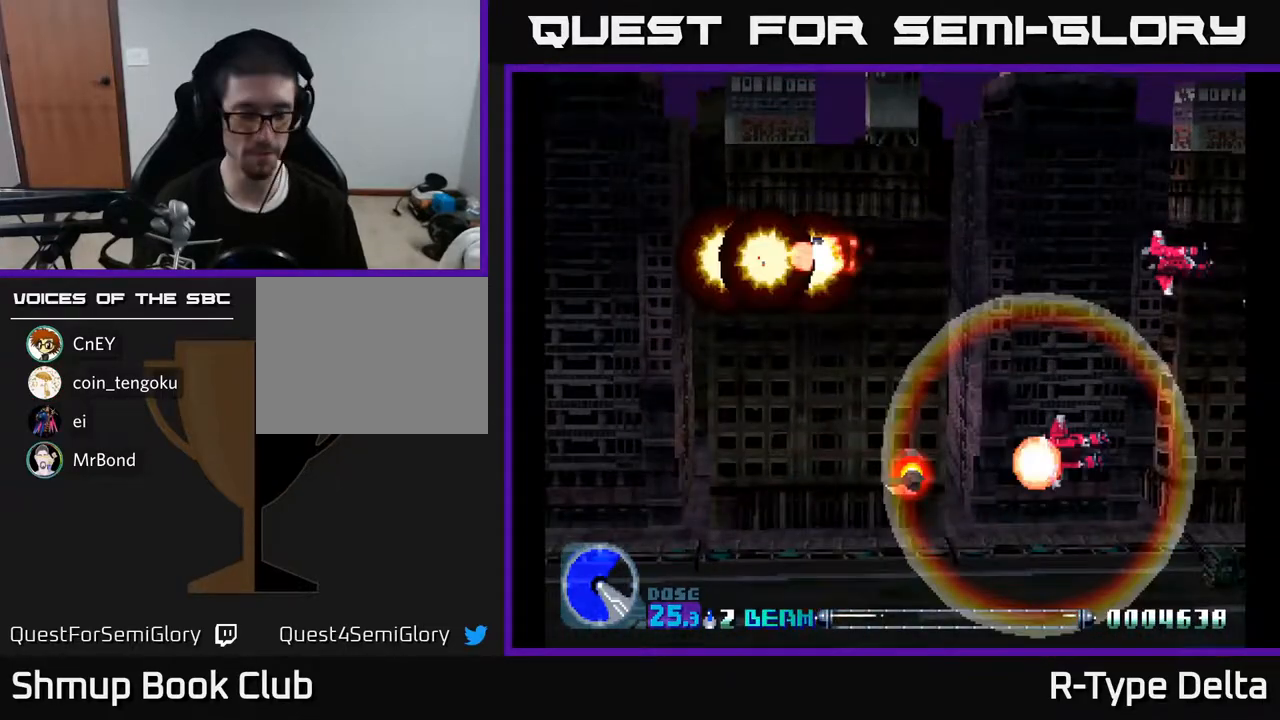
{"buttons": [], "events": []}
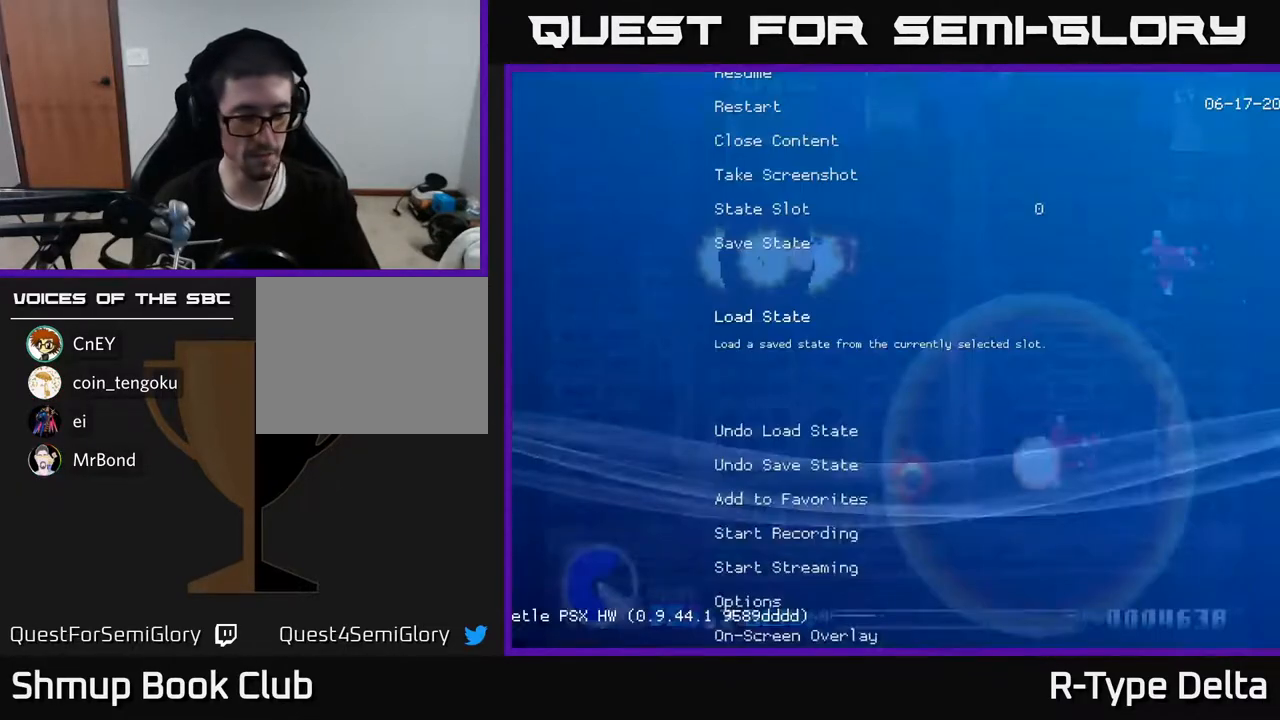
{"buttons": [], "events": [[133, "B", "down"], [217, "B", "up"]]}
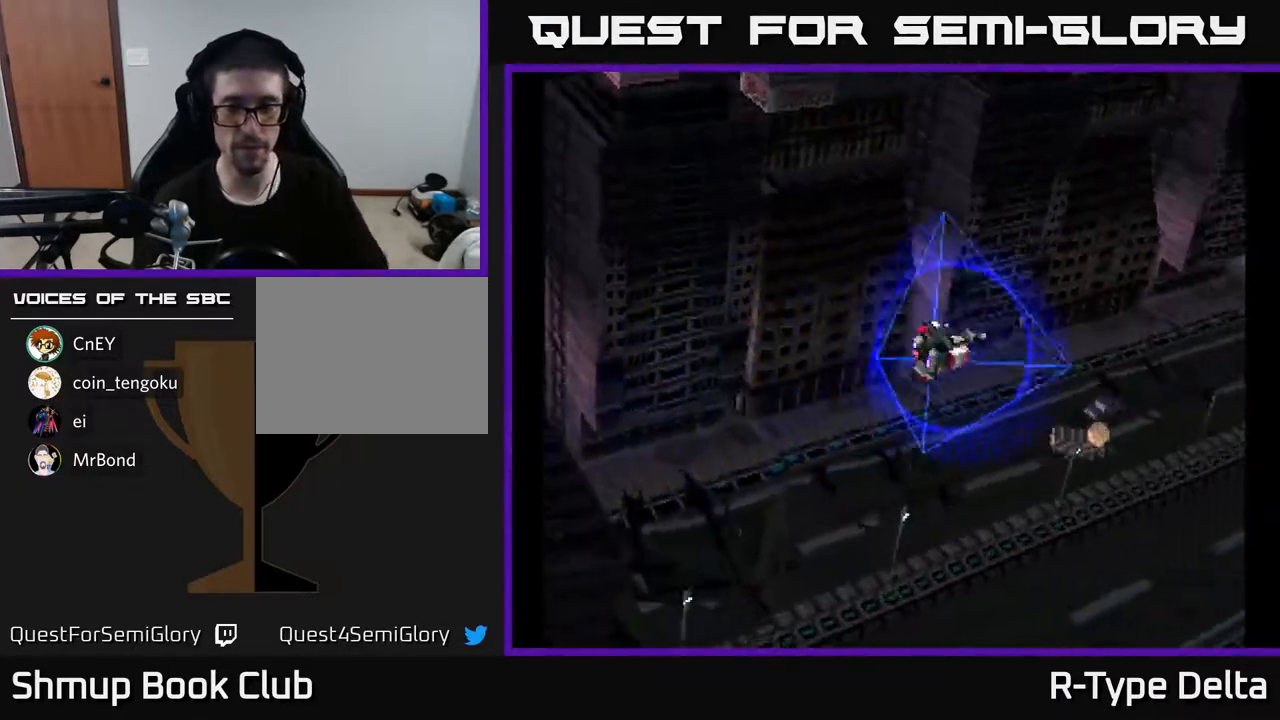
{"buttons": ["X"], "events": [[300, "X", "down"]]}
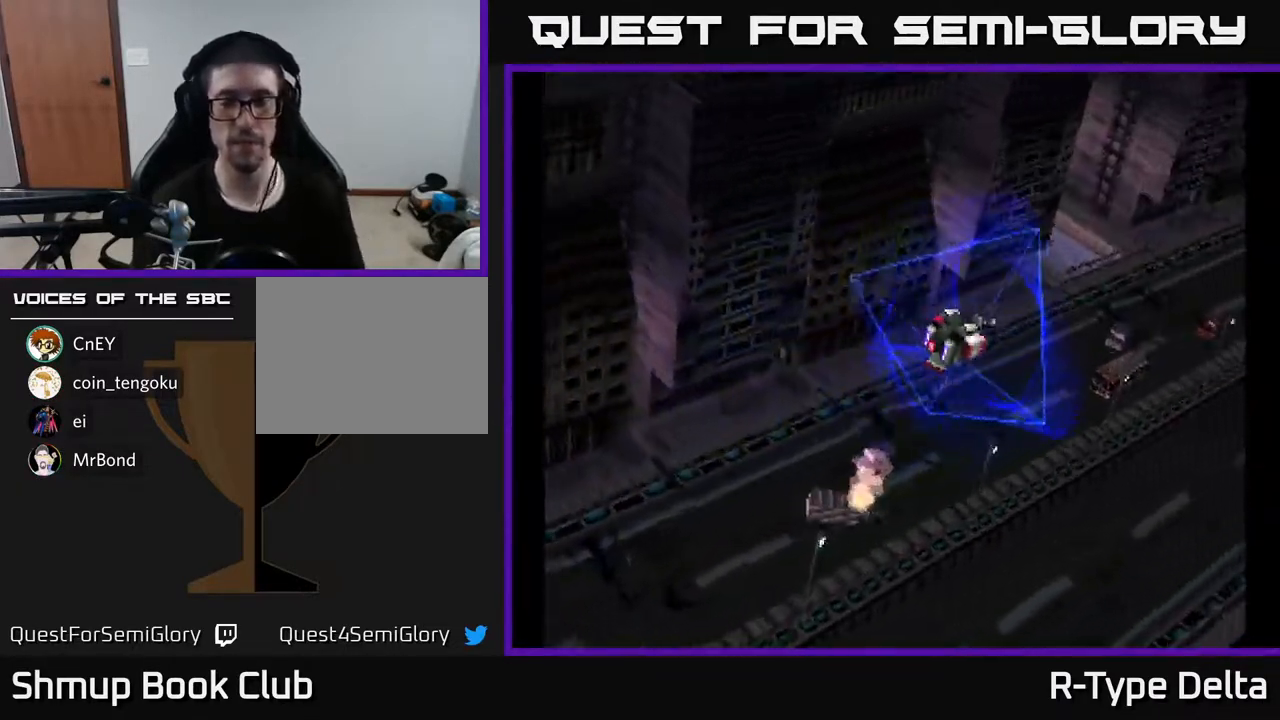
{"buttons": ["X", "DPAD_LEFT"], "events": [[250, "DPAD_LEFT", "down"]]}
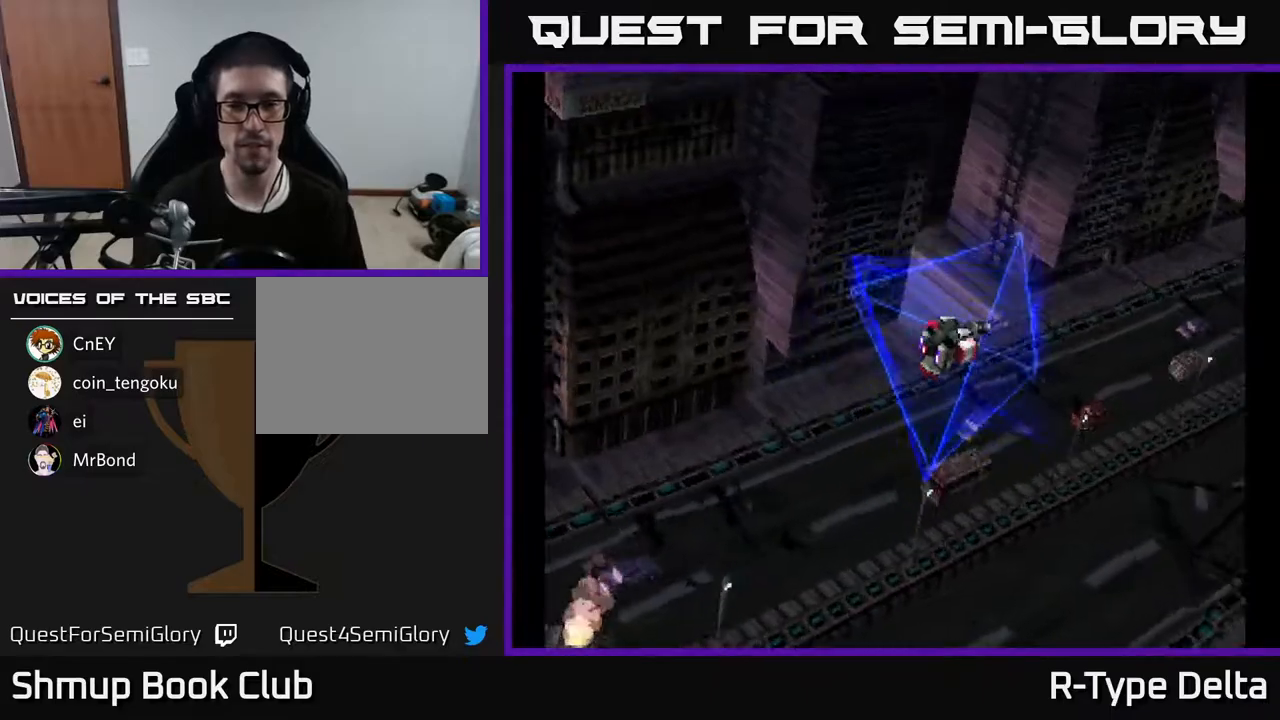
{"buttons": ["X"], "events": [[33, "DPAD_LEFT", "up"]]}
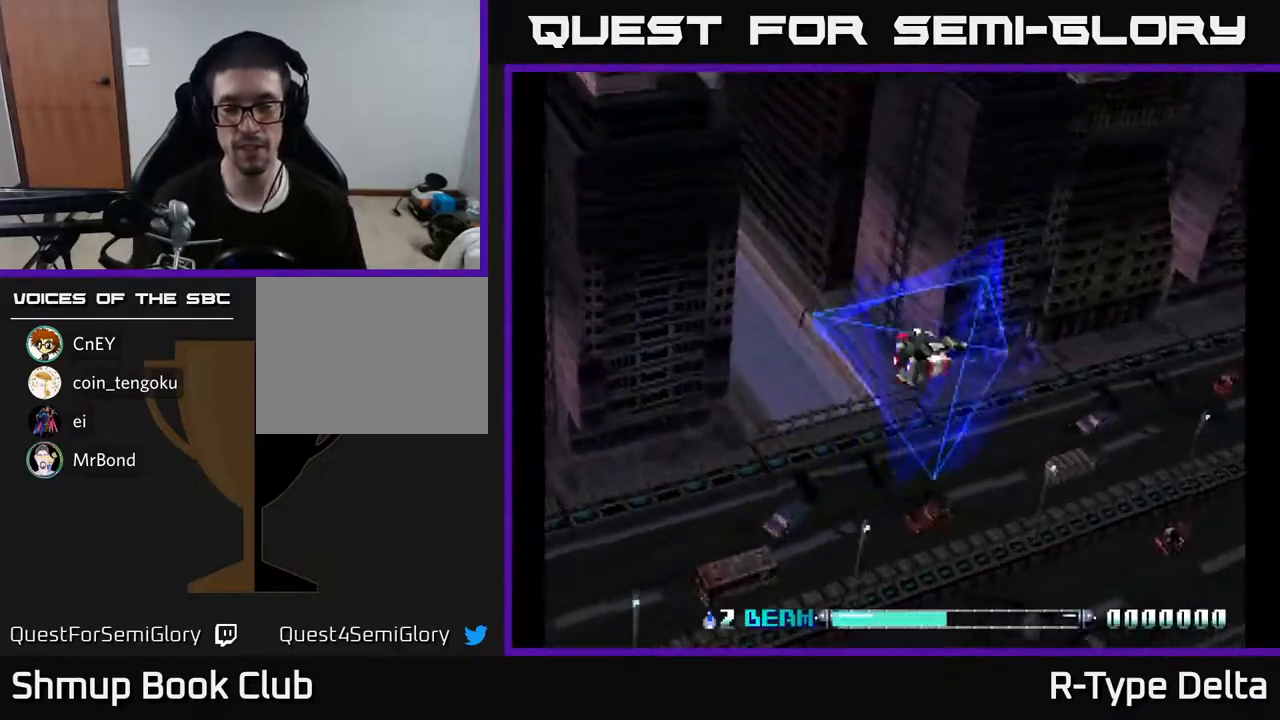
{"buttons": ["X", "DPAD_DOWN"], "events": [[267, "DPAD_LEFT", "down"], [483, "DPAD_LEFT", "up"], [500, "DPAD_DOWN", "down"]]}
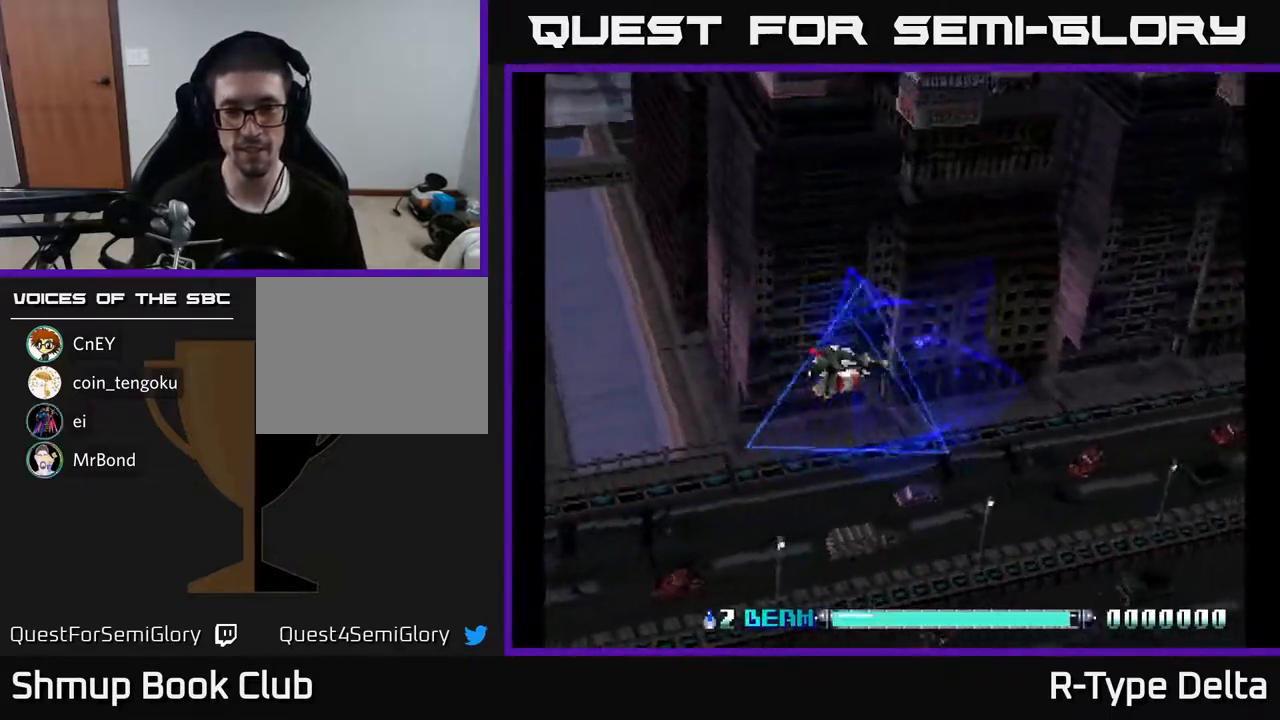
{"buttons": ["X", "DPAD_UP"], "events": [[233, "DPAD_DOWN", "up"], [267, "DPAD_LEFT", "down"], [300, "DPAD_UP", "down"], [383, "DPAD_LEFT", "up"]]}
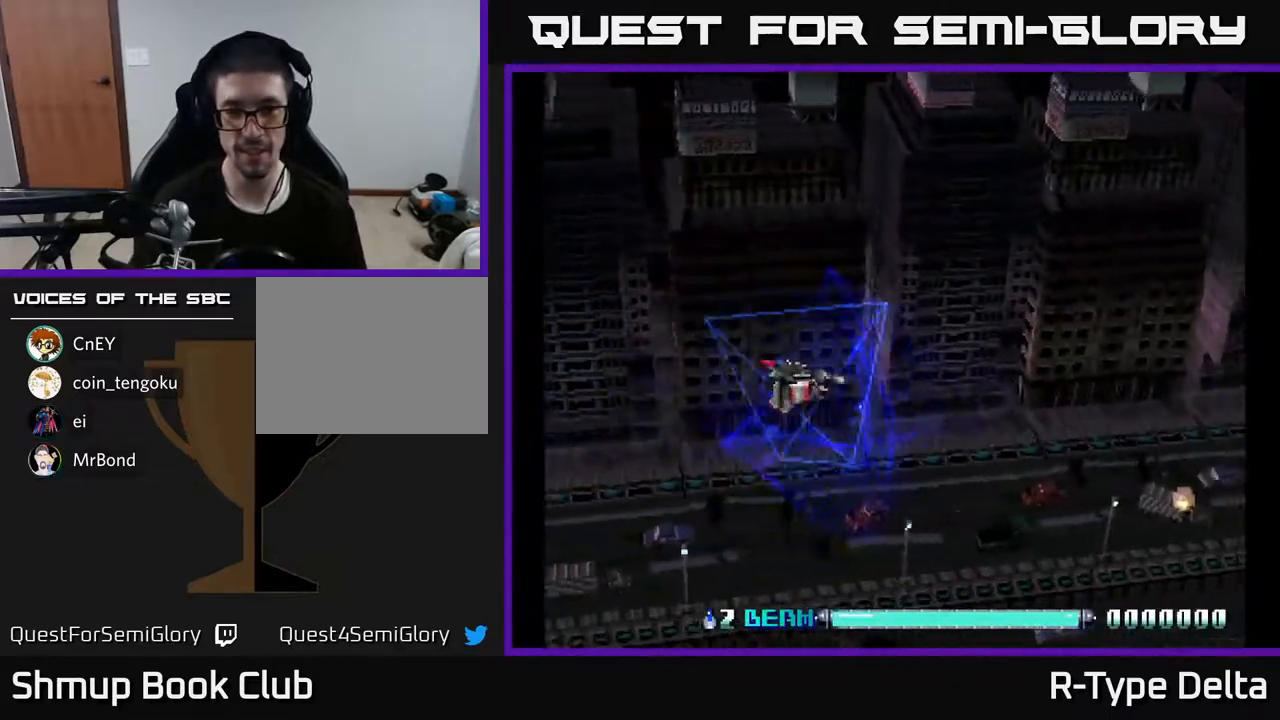
{"buttons": ["X"], "events": [[417, "DPAD_UP", "up"]]}
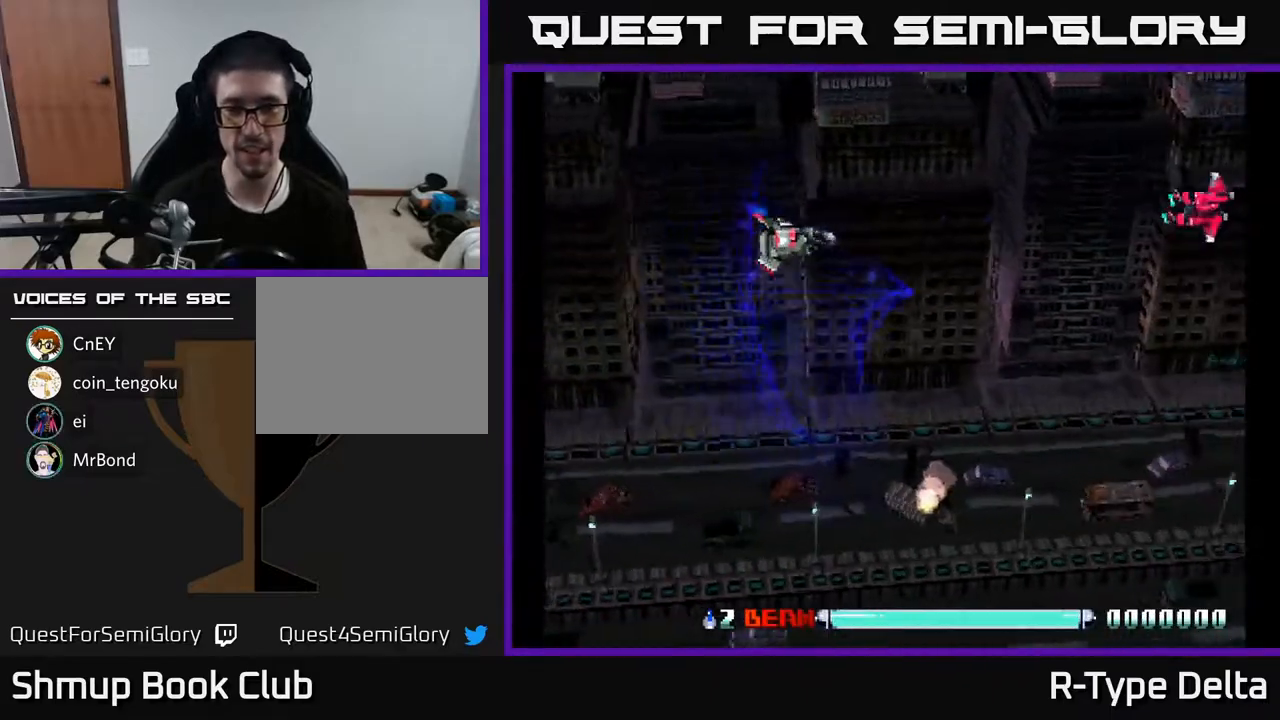
{"buttons": [], "events": [[17, "DPAD_DOWN", "down"], [83, "DPAD_RIGHT", "down"], [150, "DPAD_DOWN", "up"], [300, "X", "up"], [333, "DPAD_RIGHT", "up"], [333, "DPAD_UP", "down"], [383, "X", "down"], [433, "X", "up"], [467, "DPAD_UP", "up"]]}
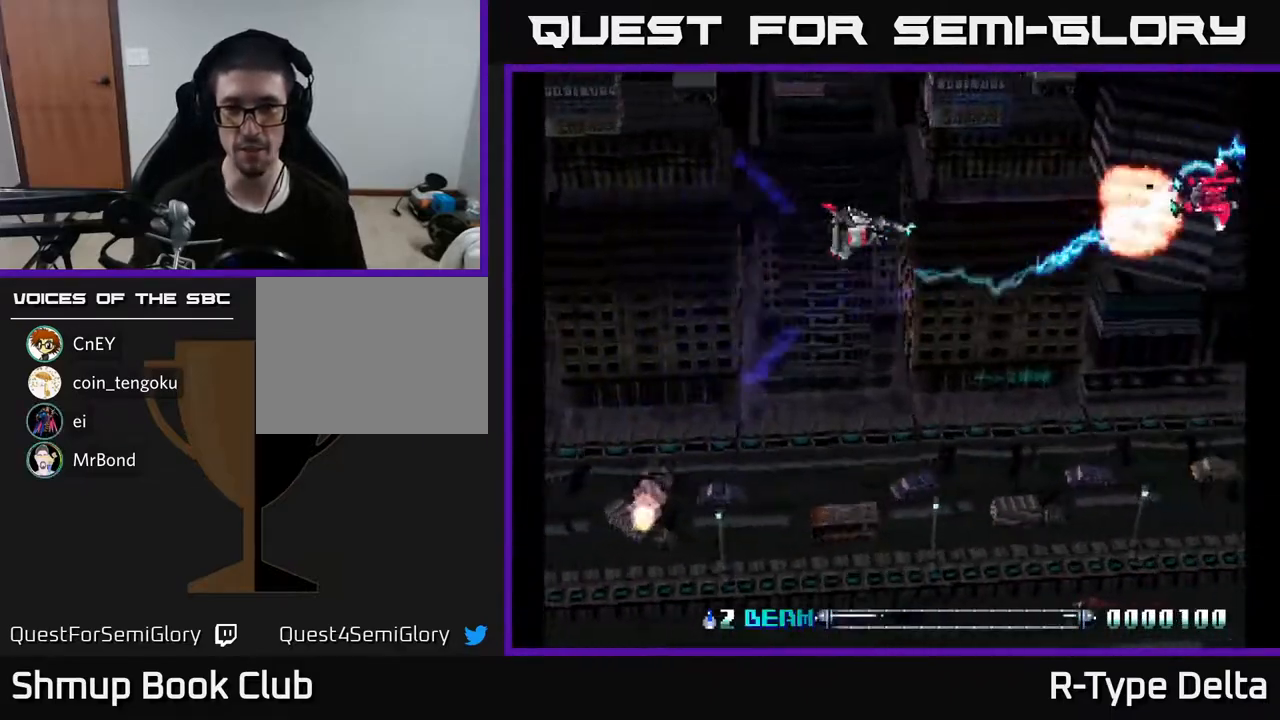
{"buttons": ["X", "DPAD_LEFT"], "events": [[17, "X", "down"], [67, "DPAD_DOWN", "down"], [117, "DPAD_RIGHT", "down"], [117, "X", "up"], [150, "DPAD_DOWN", "up"], [217, "DPAD_RIGHT", "up"], [217, "X", "down"], [250, "X", "up"], [283, "DPAD_LEFT", "down"], [350, "X", "down"], [417, "X", "up"], [483, "X", "down"]]}
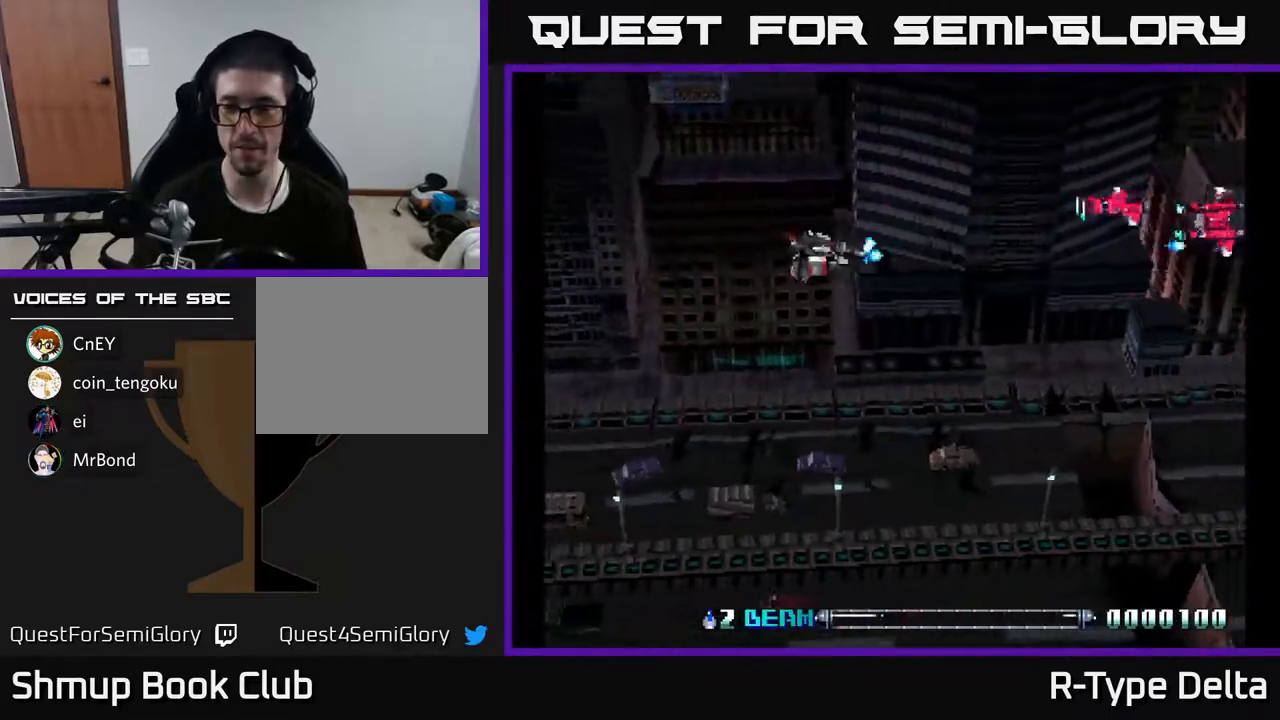
{"buttons": [], "events": [[50, "X", "up"], [117, "DPAD_UP", "down"], [133, "DPAD_LEFT", "up"], [133, "X", "down"], [183, "X", "up"], [250, "DPAD_UP", "up"], [283, "X", "down"], [333, "X", "up"], [417, "X", "down"], [483, "X", "up"]]}